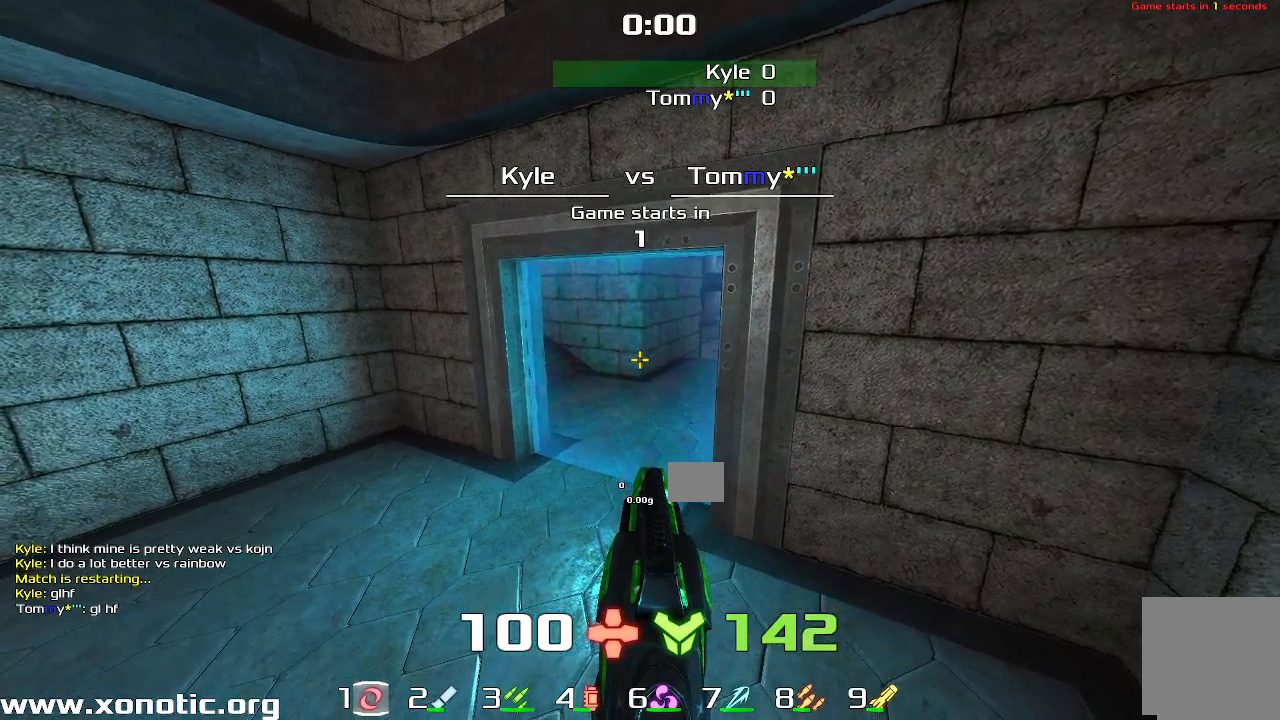
Gameplay with keyboard; each line is a JSON object with the keys held at the frame after it. "events" lists presses ("down") and releases ("up") of "down", "left", "right" and "up" between this image and that frame as [ms after this image, input, new state], when the widget could be followed in between. No other keys are recorded. Mouse input is not recorded. Not read: other_keys.
{"keys": [], "events": [[183, "up", "down"], [500, "up", "up"]]}
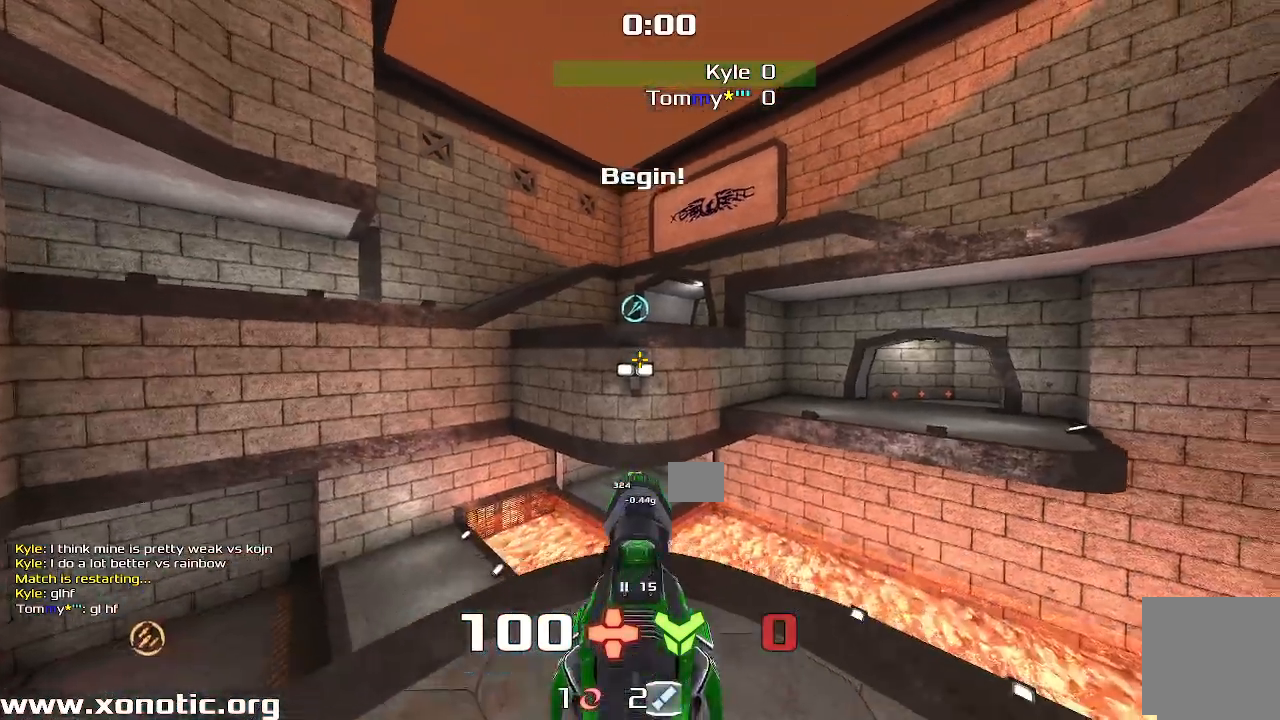
{"keys": ["right", "up"], "events": [[117, "down", "down"], [267, "down", "up"], [267, "right", "down"], [383, "up", "down"]]}
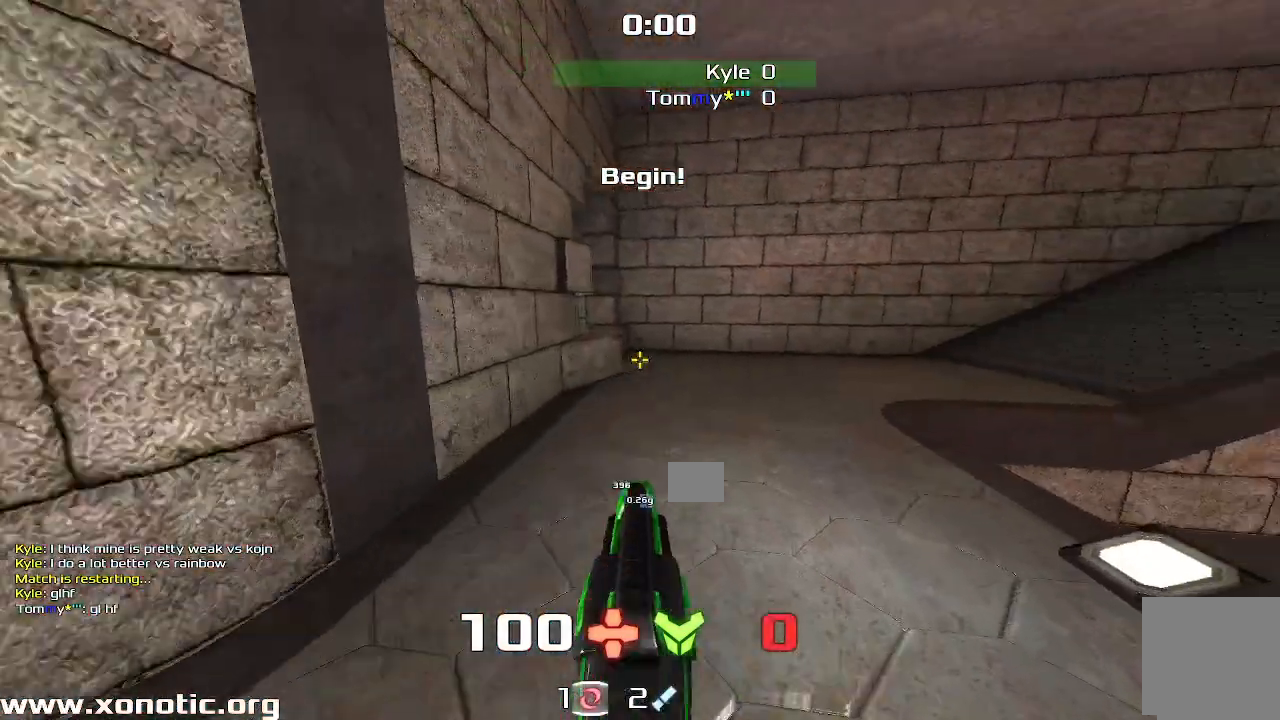
{"keys": ["left", "up"], "events": [[250, "right", "up"], [317, "left", "down"]]}
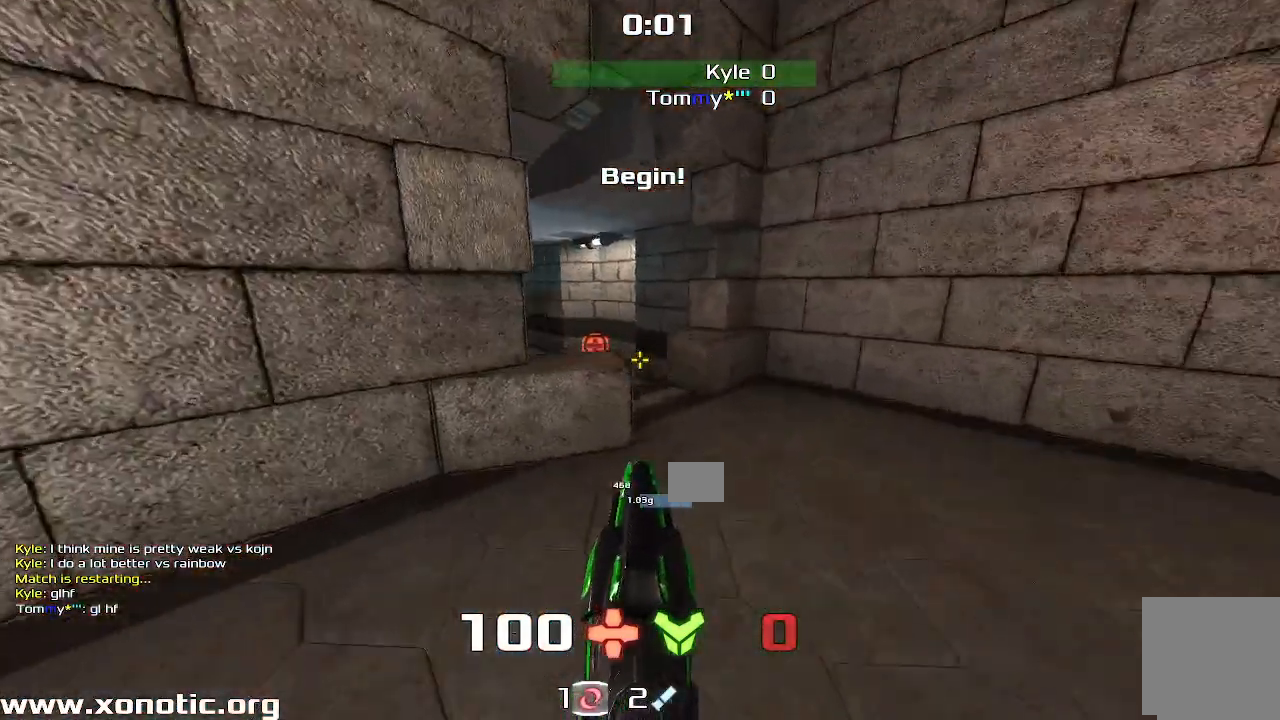
{"keys": ["right", "up"], "events": [[500, "left", "up"], [500, "right", "down"]]}
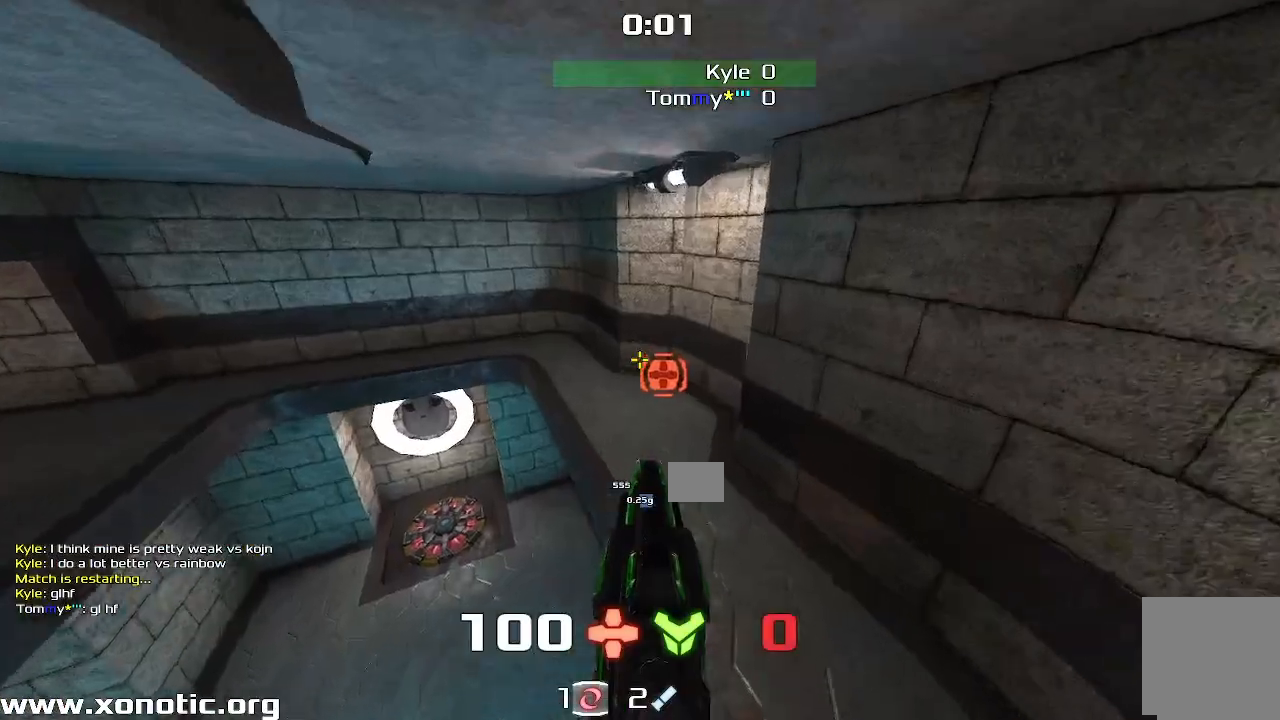
{"keys": ["left", "up"]}
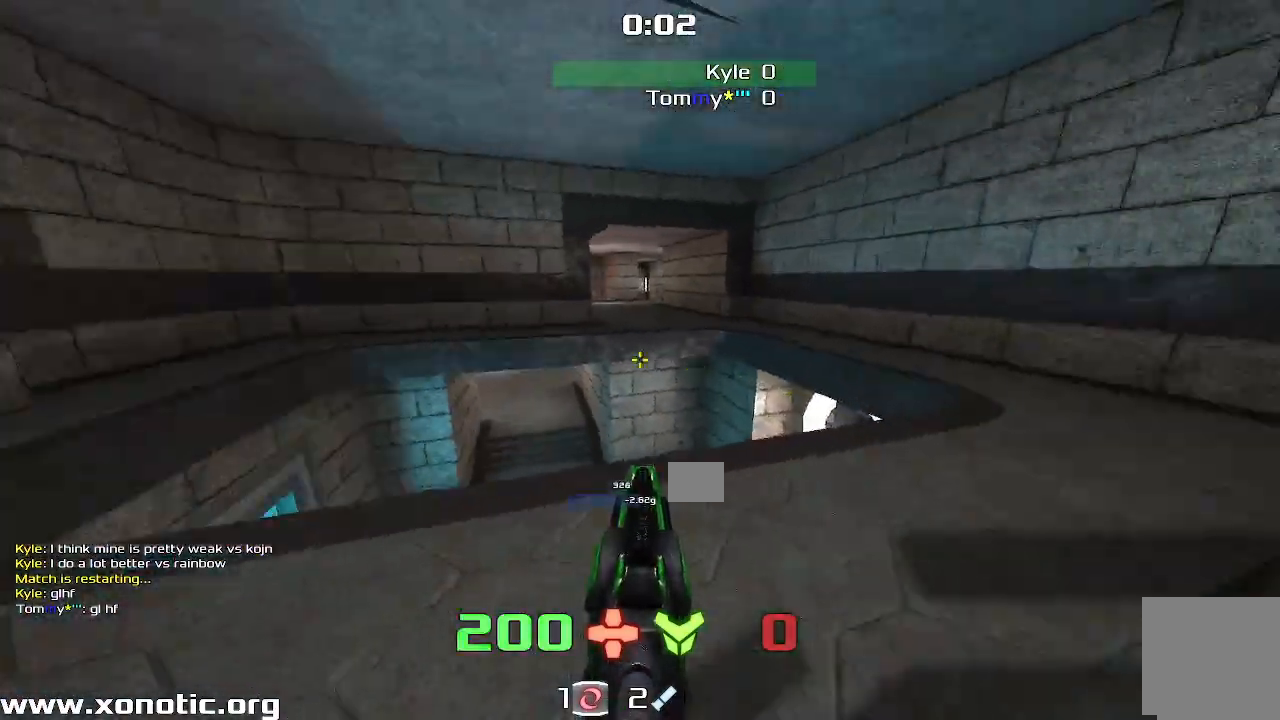
{"keys": ["left", "up"], "events": []}
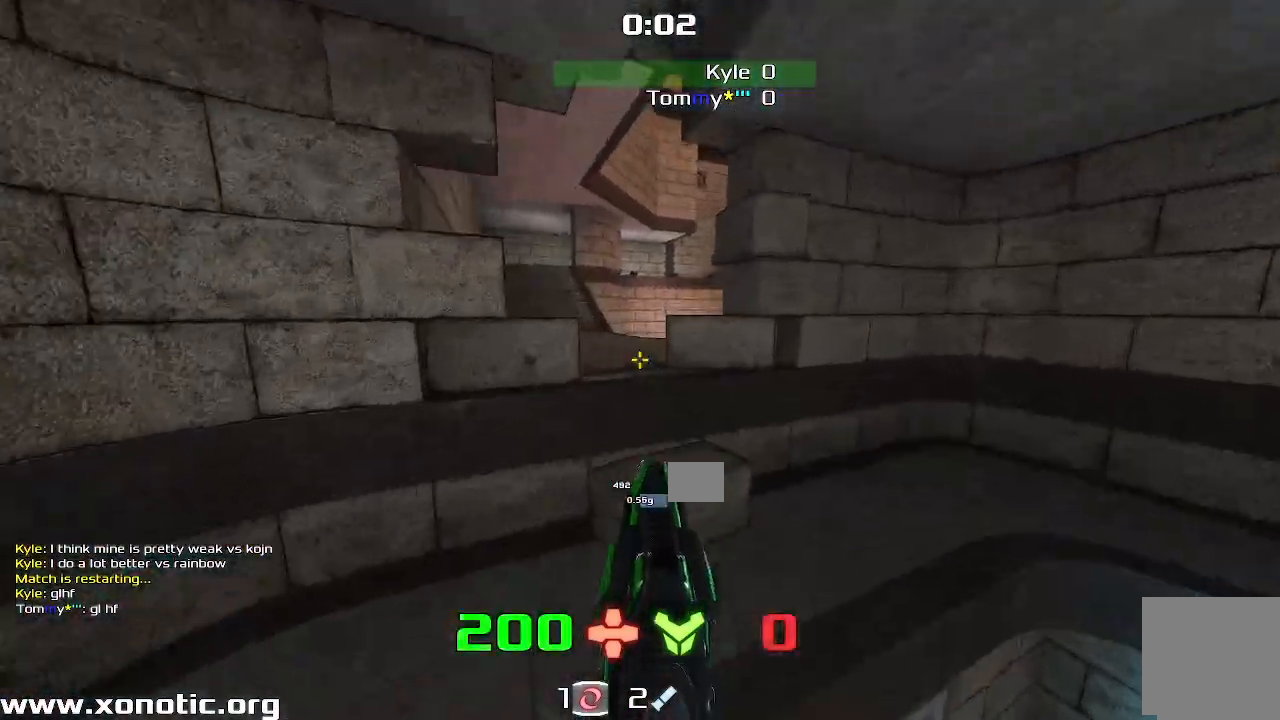
{"keys": ["left", "up"], "events": [[217, "left", "up"], [333, "left", "down"]]}
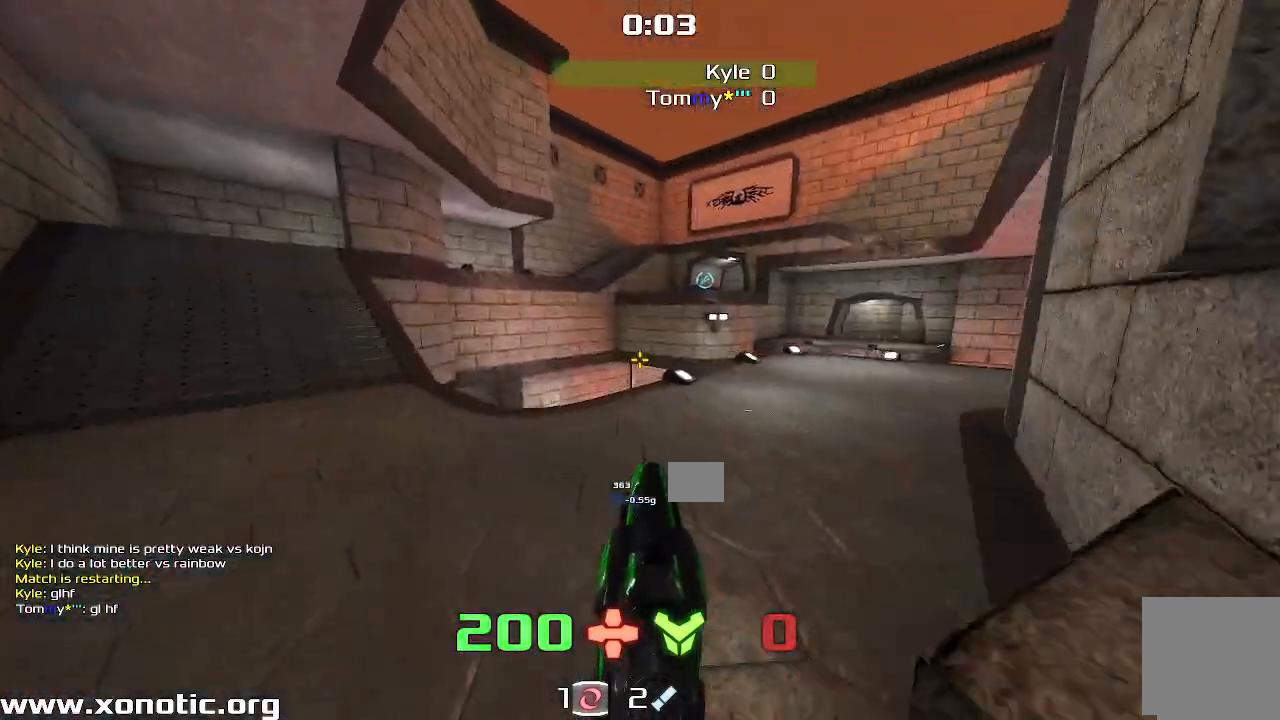
{"keys": ["left", "up"], "events": [[17, "left", "up"], [50, "right", "down"], [233, "right", "up"], [267, "left", "down"]]}
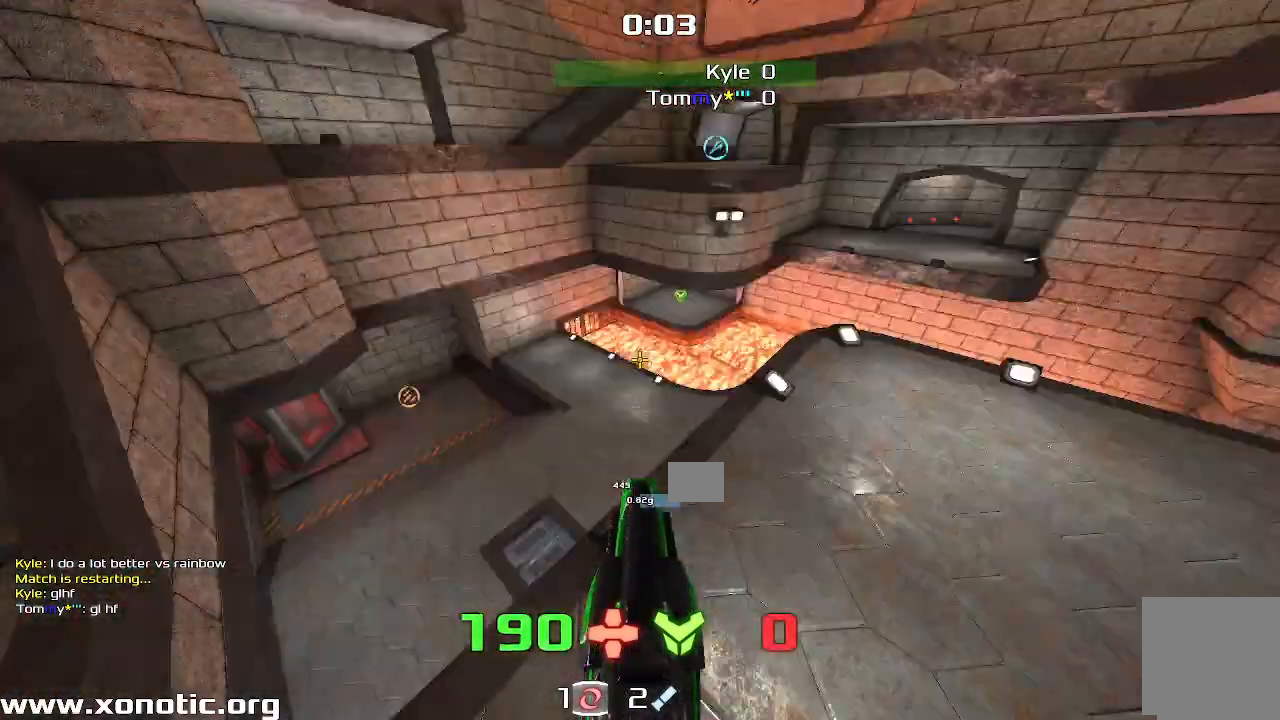
{"keys": ["down", "left"], "events": [[283, "up", "up"], [500, "down", "down"]]}
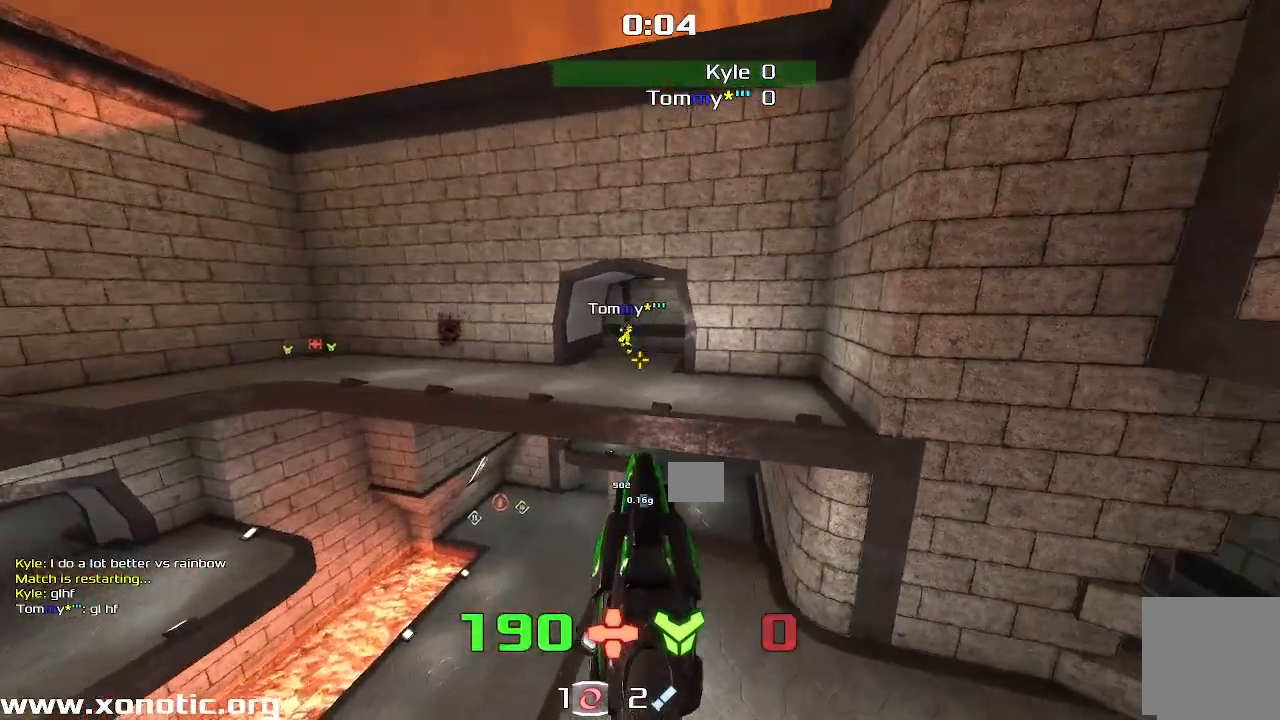
{"keys": ["left"], "events": [[233, "down", "up"]]}
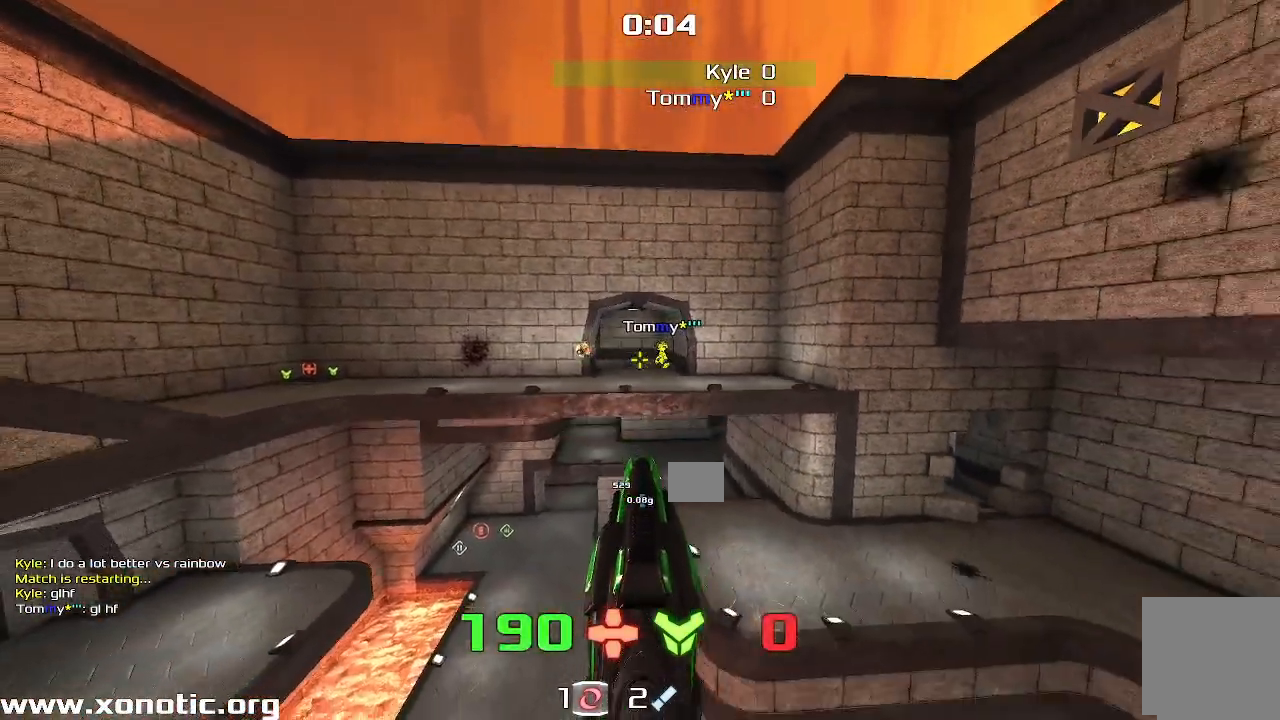
{"keys": ["left", "up"]}
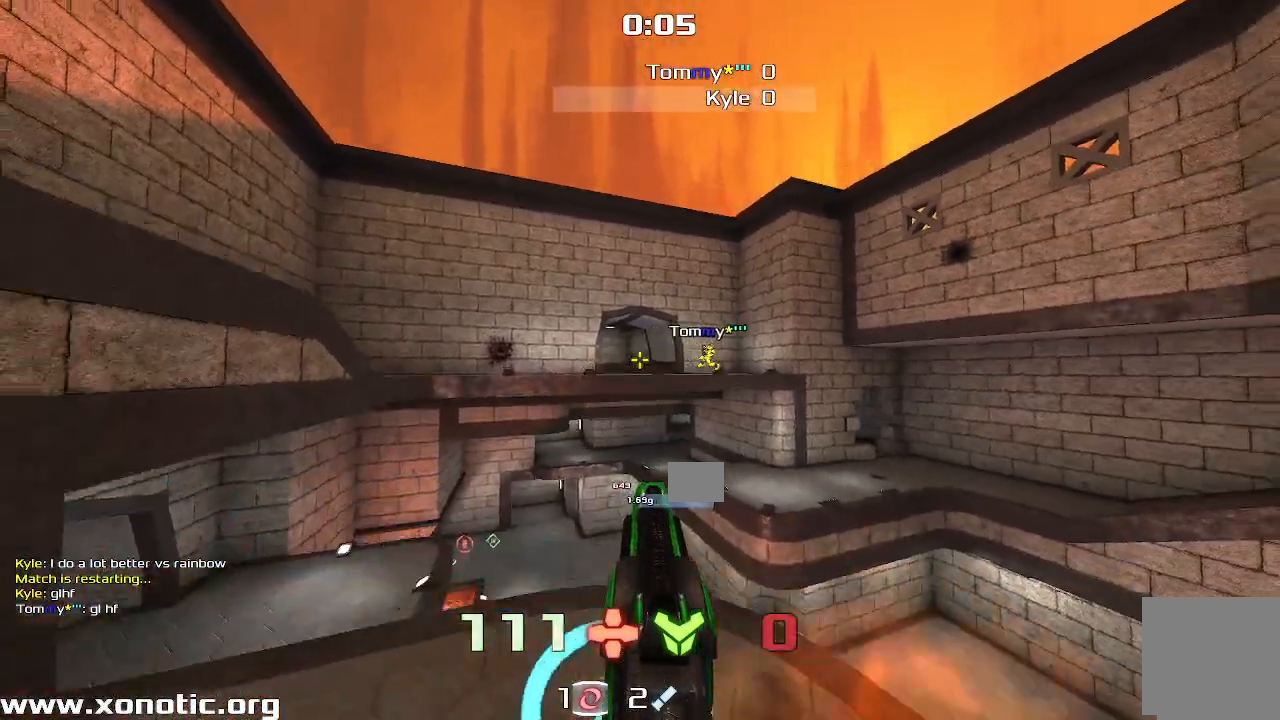
{"keys": ["left"], "events": [[67, "left", "up"], [83, "right", "down"], [150, "up", "up"], [283, "up", "down"], [367, "left", "down"], [367, "right", "up"], [417, "up", "up"]]}
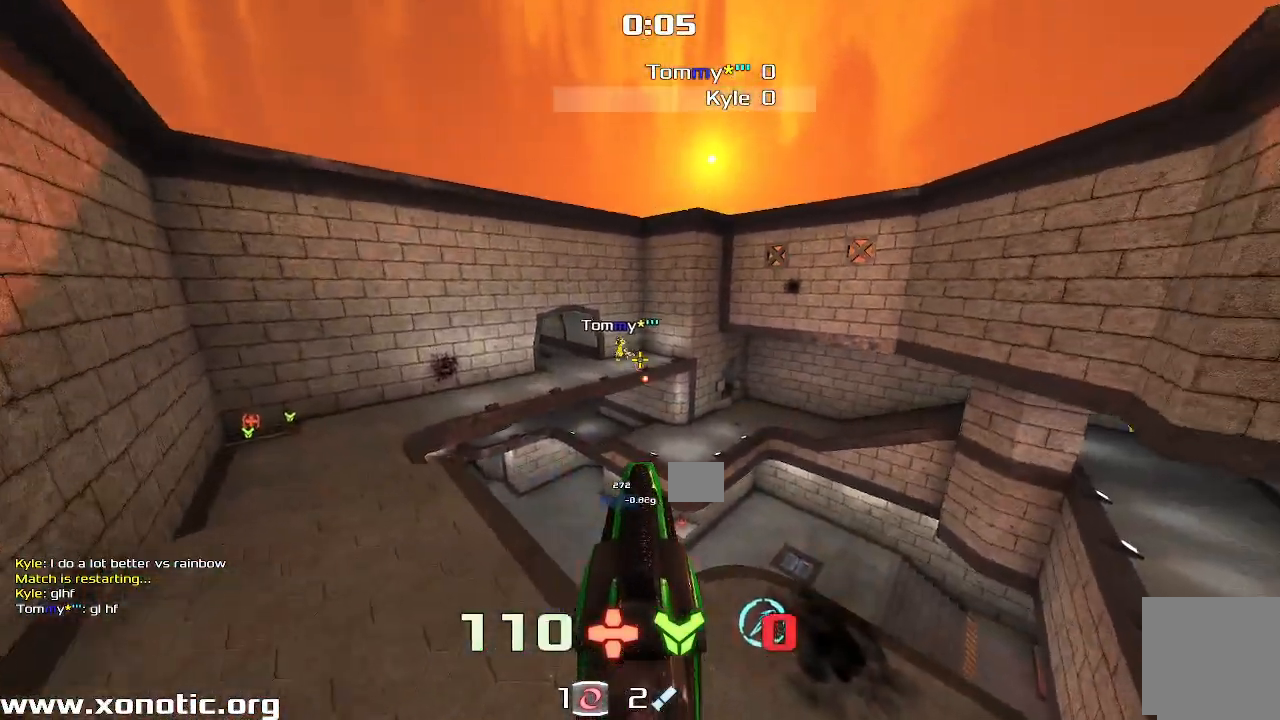
{"keys": ["right"], "events": [[183, "down", "down"], [183, "left", "up"], [317, "right", "down"], [400, "down", "up"]]}
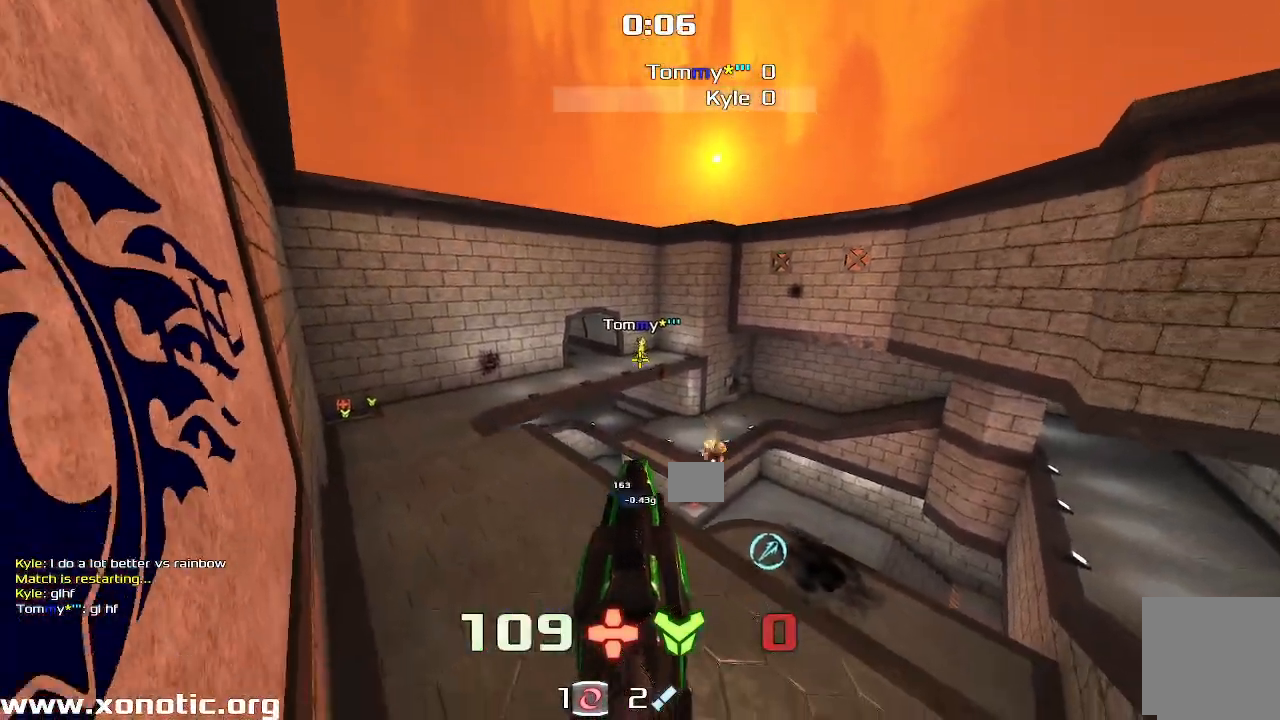
{"keys": ["right"], "events": []}
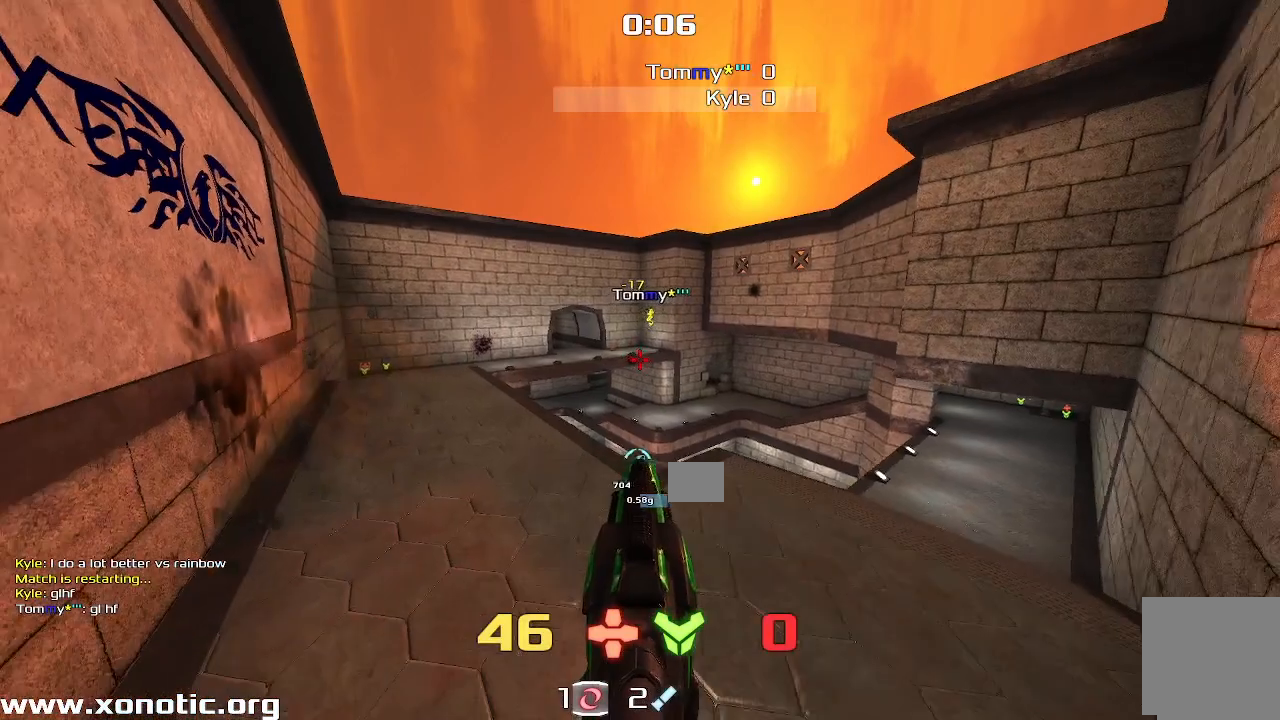
{"keys": ["right"], "events": [[50, "up", "down"], [100, "left", "down"], [100, "right", "up"], [233, "up", "up"], [333, "left", "up"], [333, "right", "down"]]}
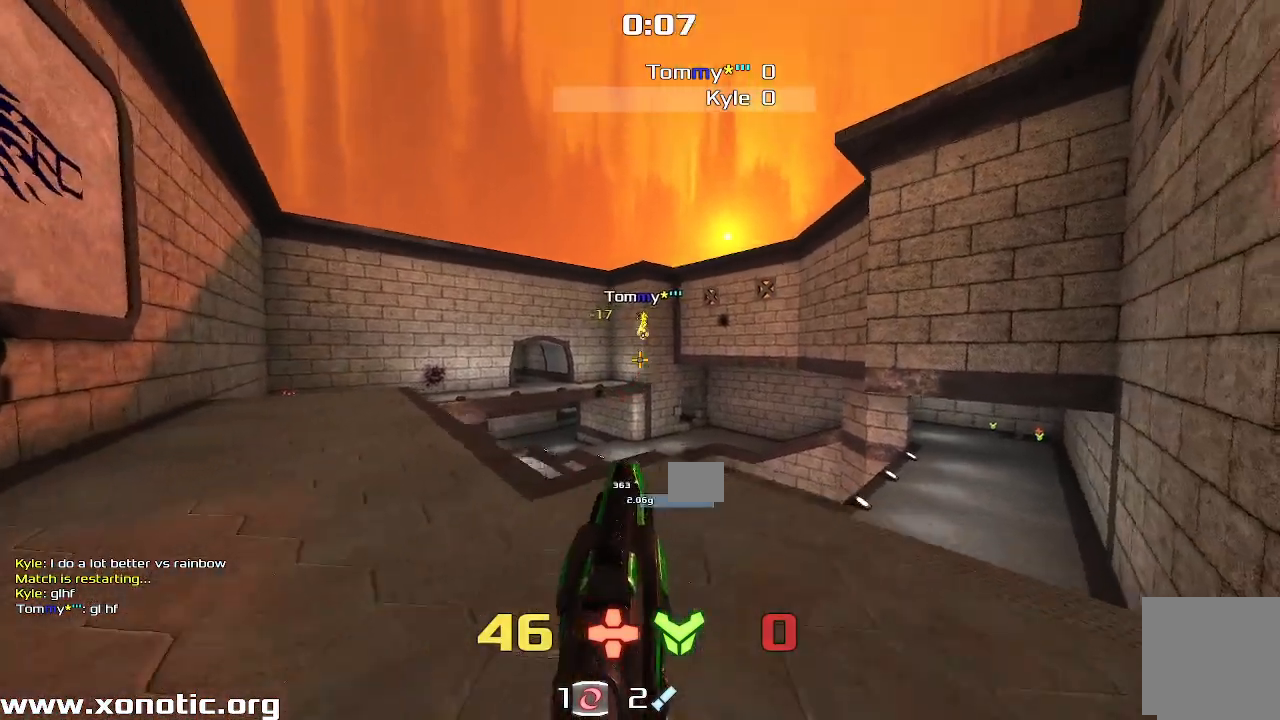
{"keys": ["left"], "events": [[433, "left", "down"], [467, "right", "up"]]}
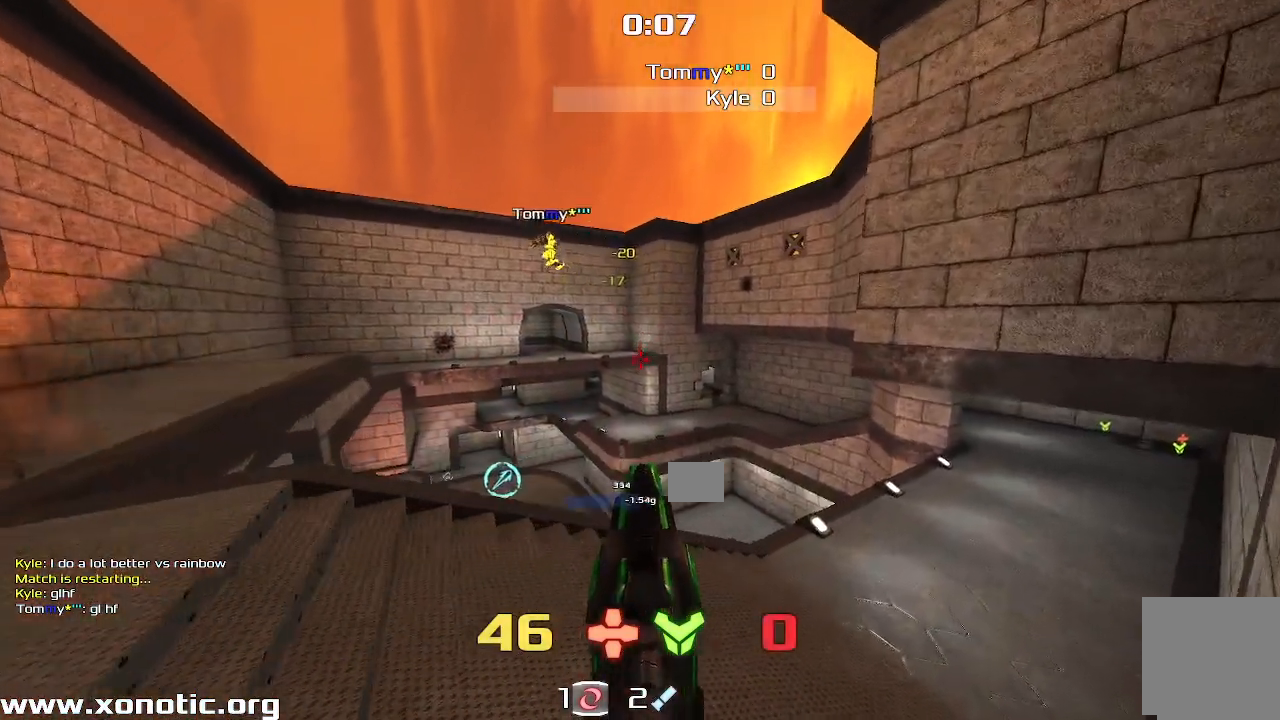
{"keys": ["left"], "events": []}
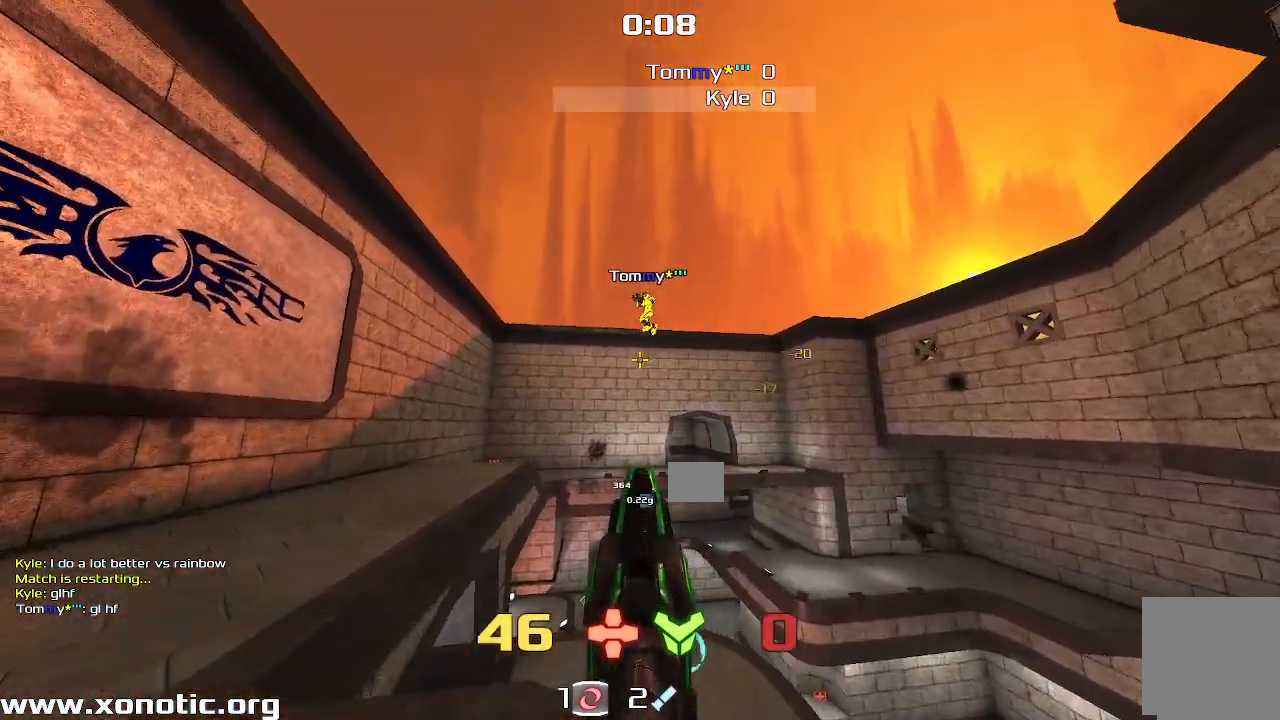
{"keys": ["left"], "events": []}